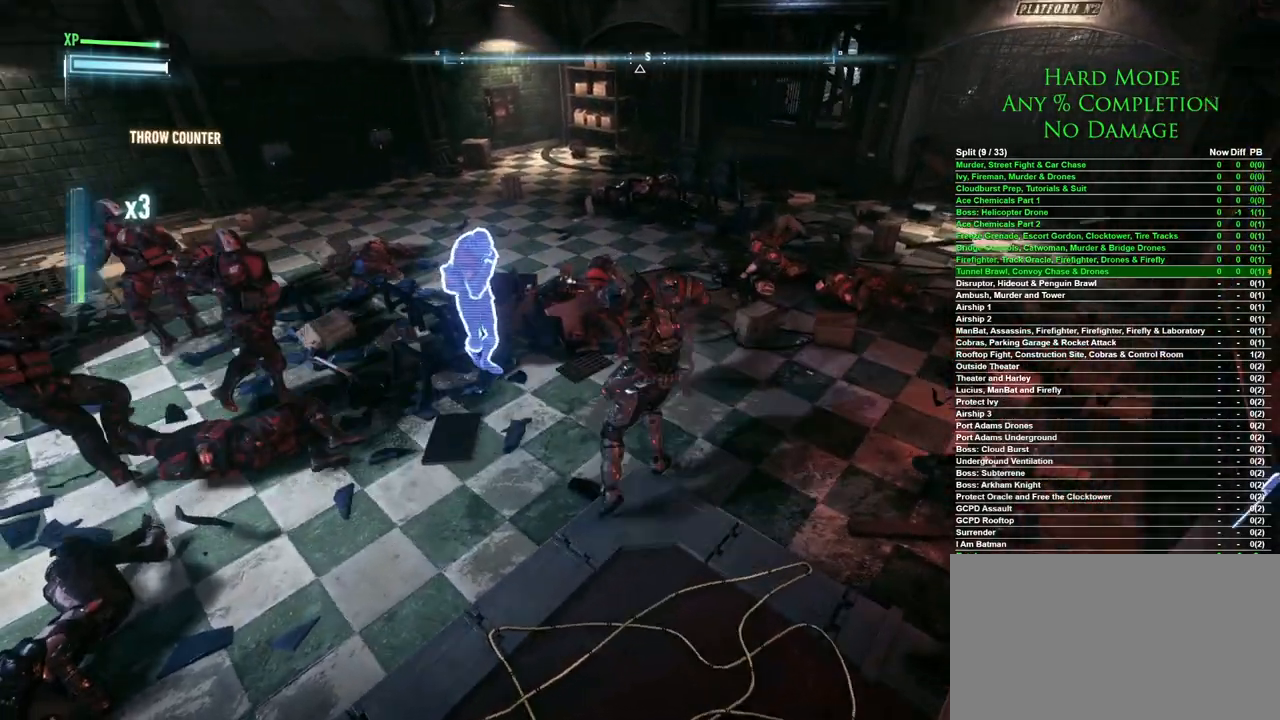
Gameplay with keyboard and mouse; each line is a JSON object with the keys and mouse buttons held at the frame after it. "events" lists presses ("down") and releases ("up") of "1", "2", "3", "4", "5", "a", "alt", "c", "caps_lock", "ctrl", "d", "e", "f", "g", "q", "r", "s", "shift", "space", "t", "tab", "v", "w", "x", "z", "mouse_left", "mouse_wheel" and "mouse_right" between this image and that frame as [ms after this image, input, new state], when the widget could be followed in between. "mouse_left", "mouse_wheel", "mouse_right" = the "left", "wheel", "right" buttons of the "mouse" list. No other keys are recorded. "wheel" means that the mouse wheel is clicked or scrolled. Mouse movement is not recorded.
{"keys": ["d", "w"], "mouse": [], "events": []}
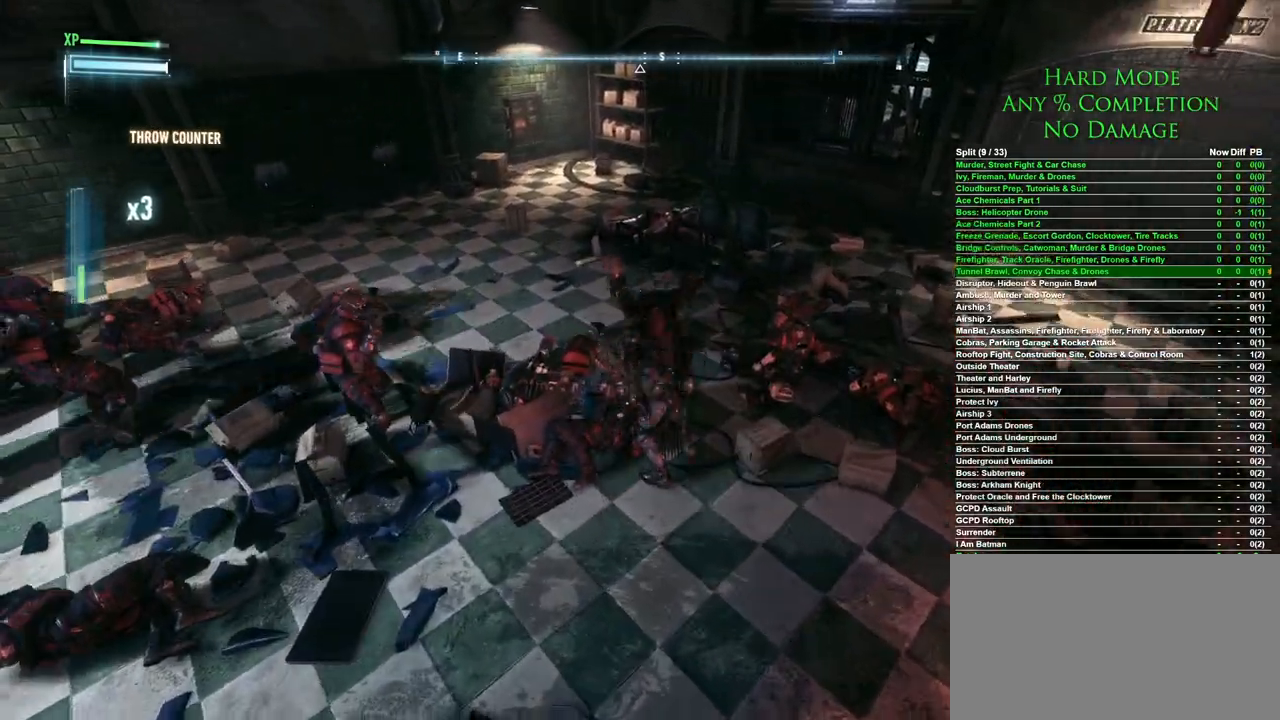
{"keys": ["d"], "mouse": [], "events": [[100, "w", "up"], [383, "space", "down"], [467, "space", "up"]]}
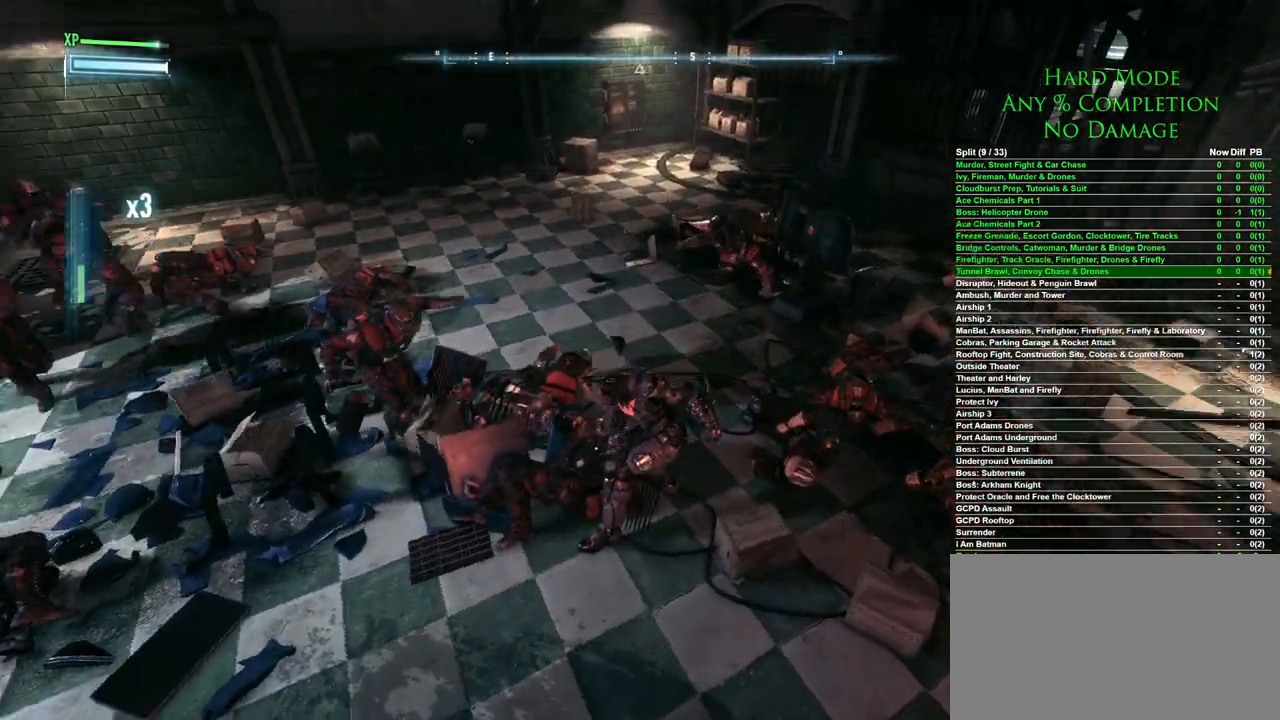
{"keys": ["d"], "mouse": [], "events": [[17, "space", "down"], [117, "space", "up"]]}
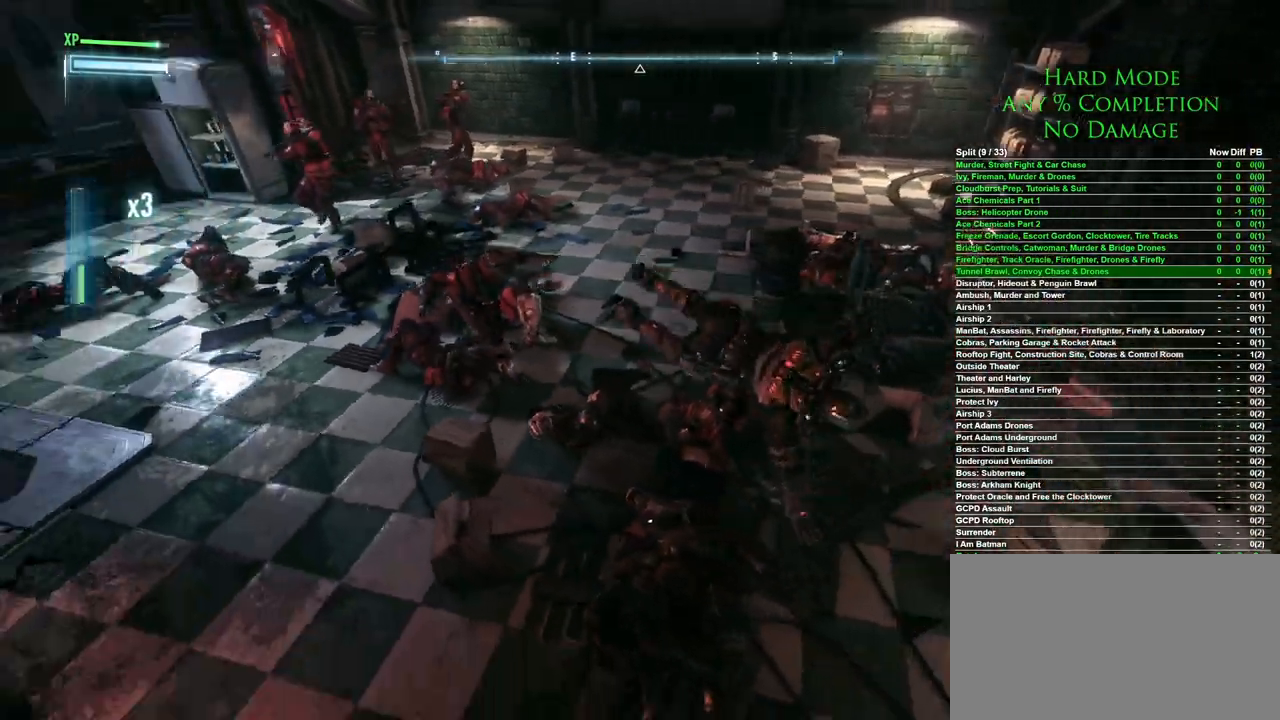
{"keys": [], "mouse": [], "events": [[417, "d", "up"]]}
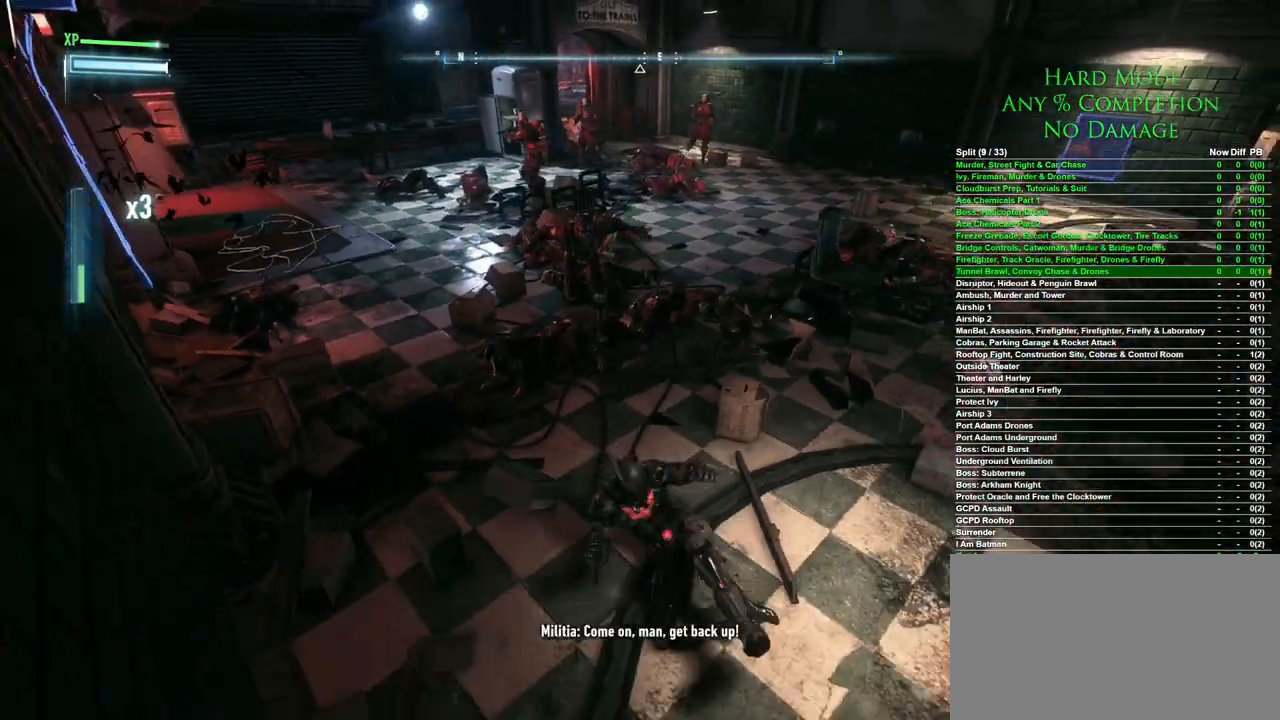
{"keys": [], "mouse": [], "events": []}
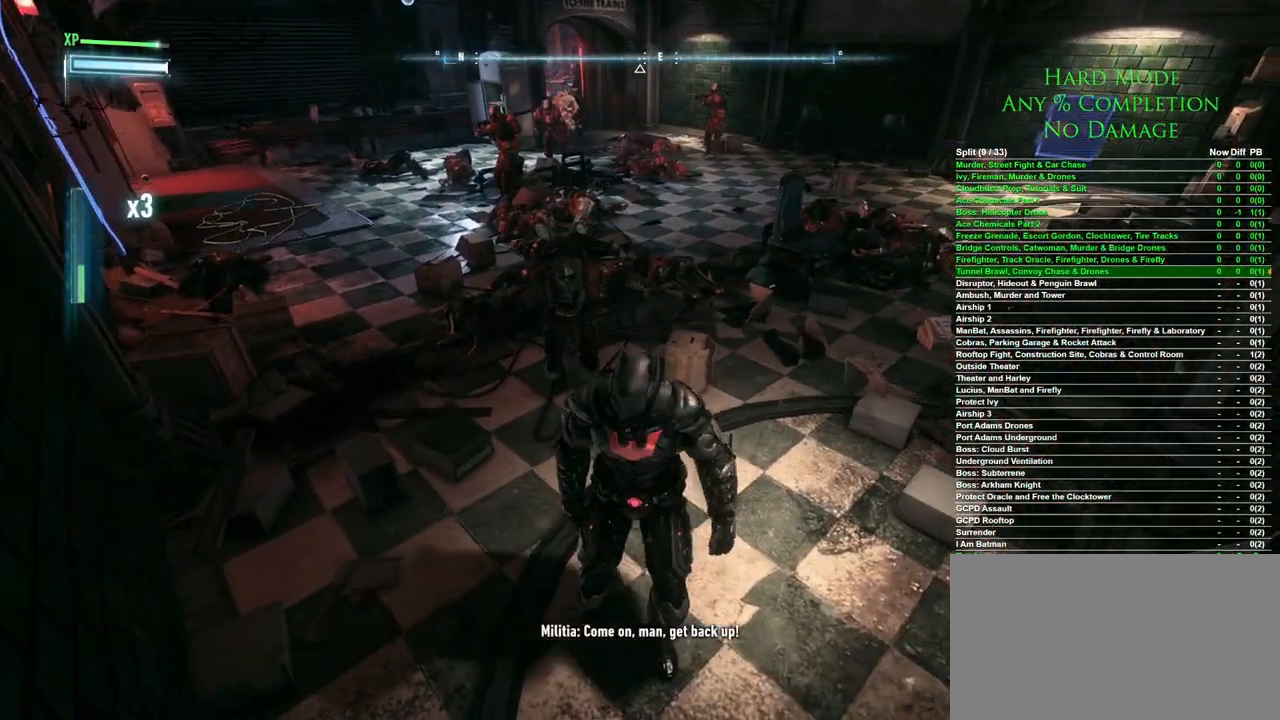
{"keys": ["w"], "mouse": ["right"], "events": [[67, "w", "down"], [250, "mouse_right", "down"], [300, "mouse_right", "up"], [400, "mouse_right", "down"], [433, "mouse_right", "up"], [483, "mouse_right", "down"]]}
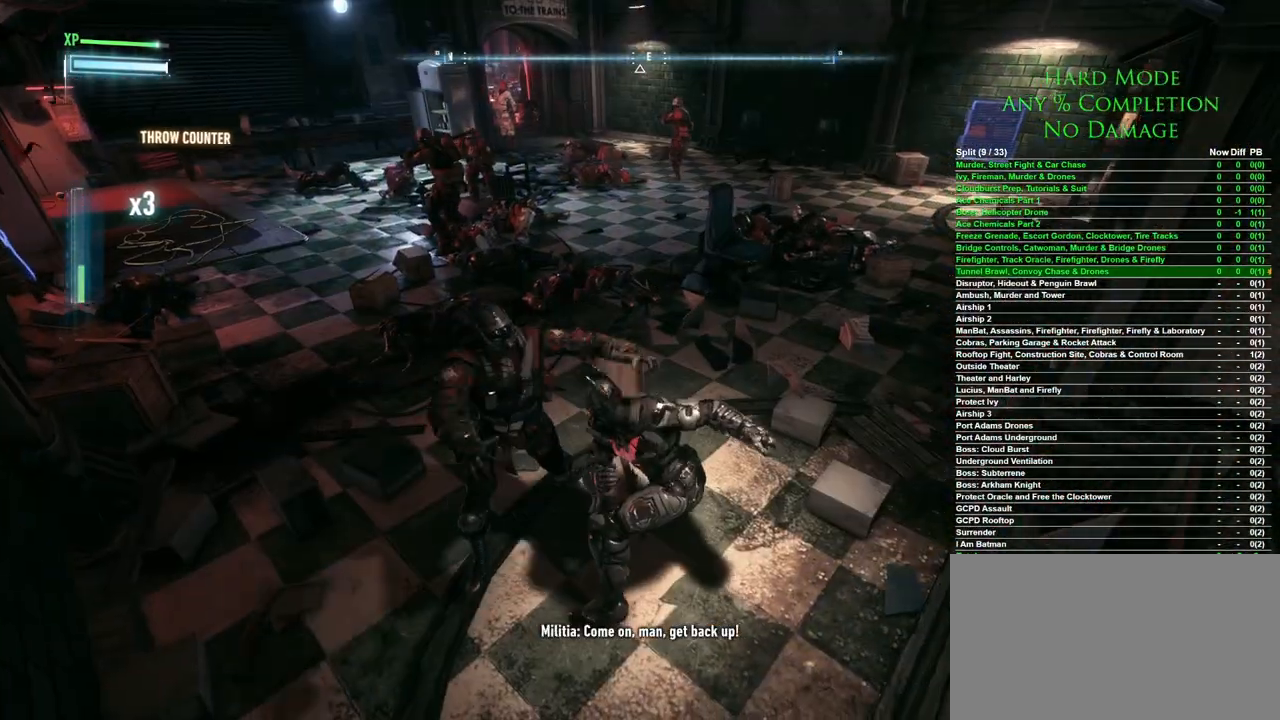
{"keys": ["w"], "mouse": [], "events": [[33, "mouse_right", "up"]]}
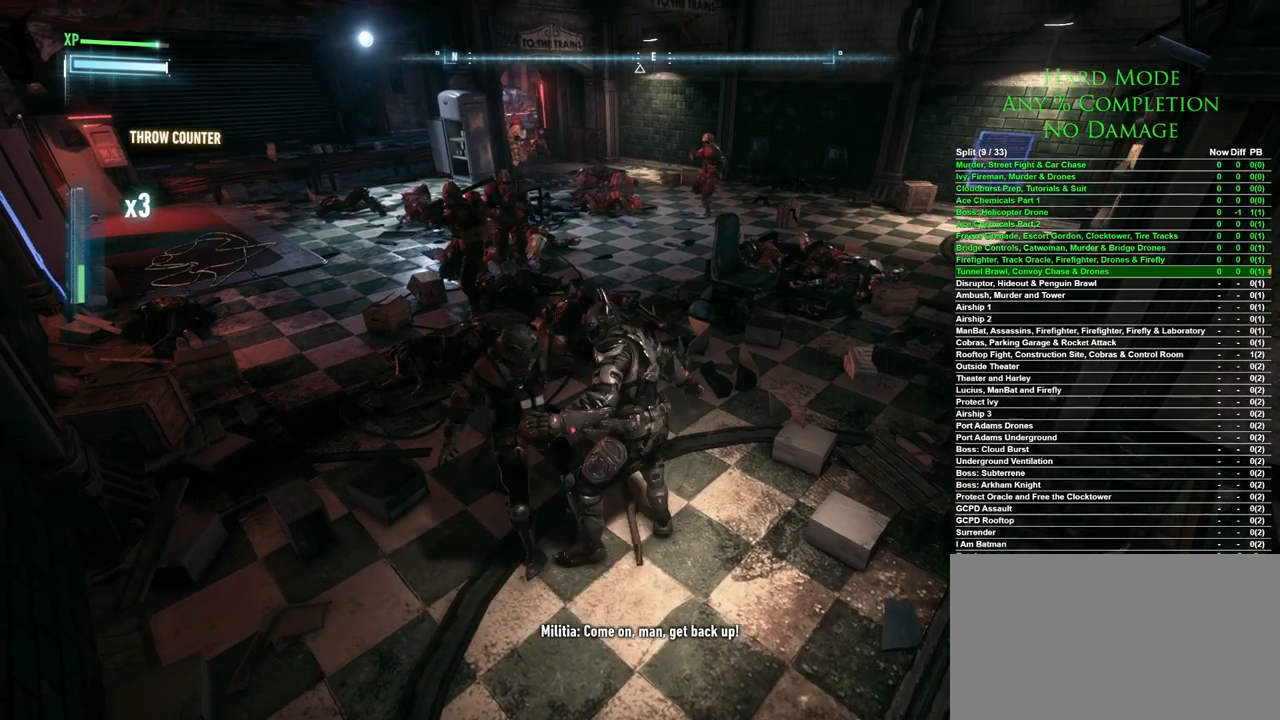
{"keys": ["w"], "mouse": [], "events": []}
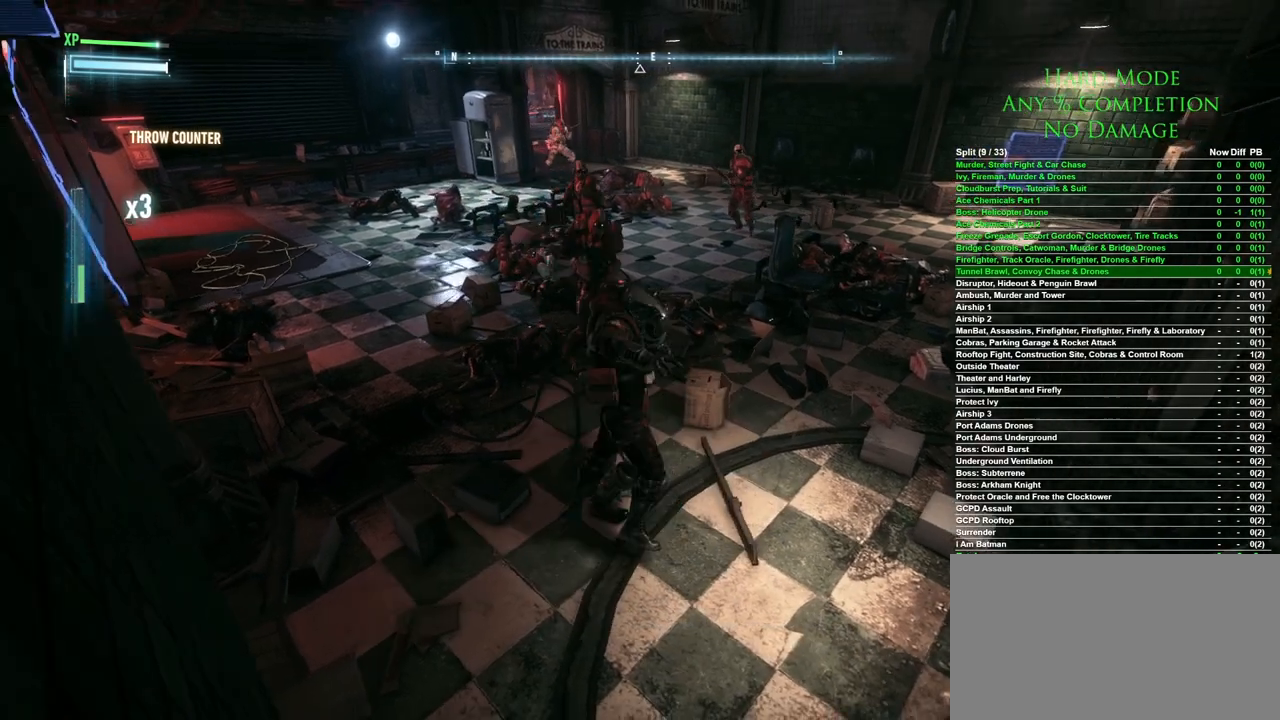
{"keys": [], "mouse": [], "events": [[67, "w", "up"]]}
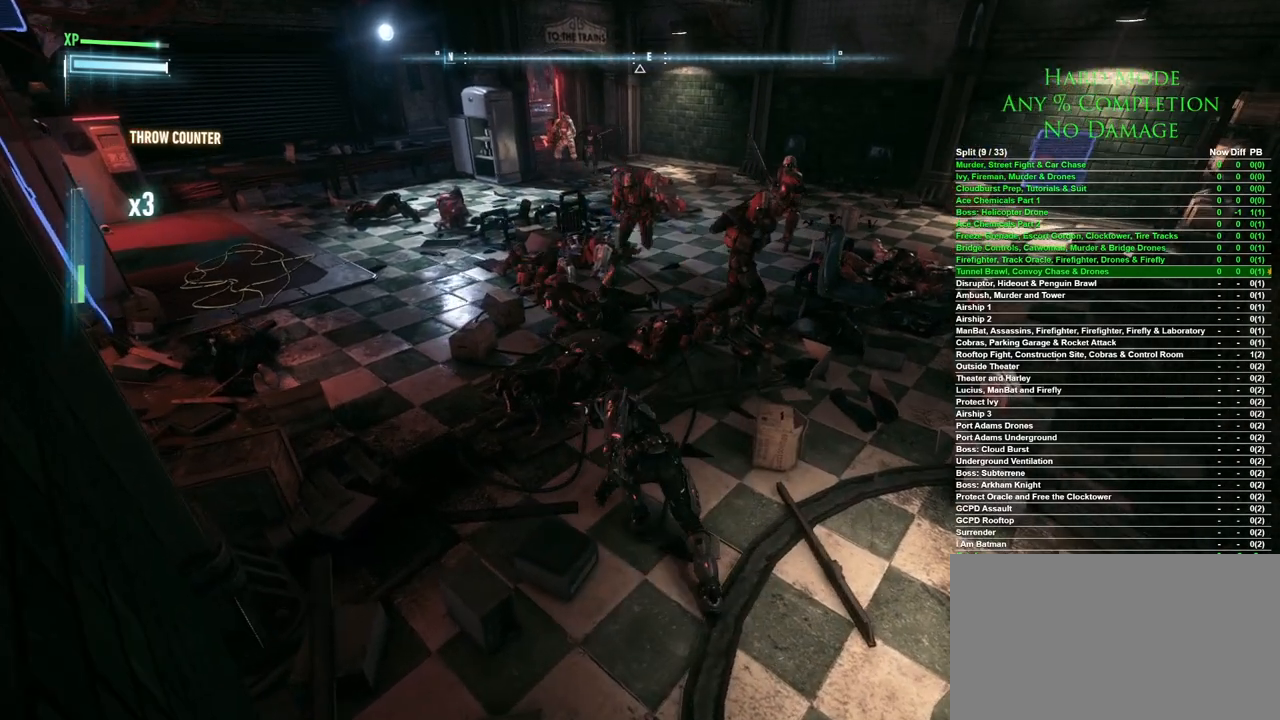
{"keys": [], "mouse": [], "events": []}
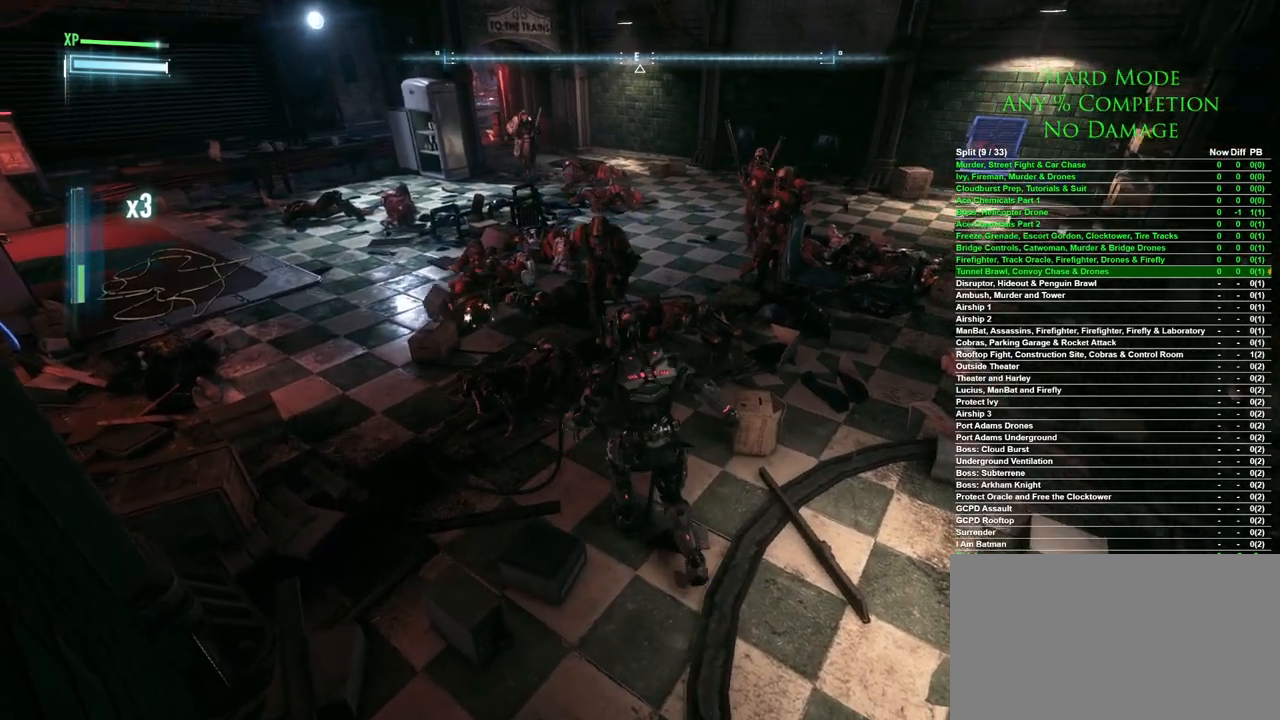
{"keys": ["w"], "mouse": [], "events": [[333, "w", "down"]]}
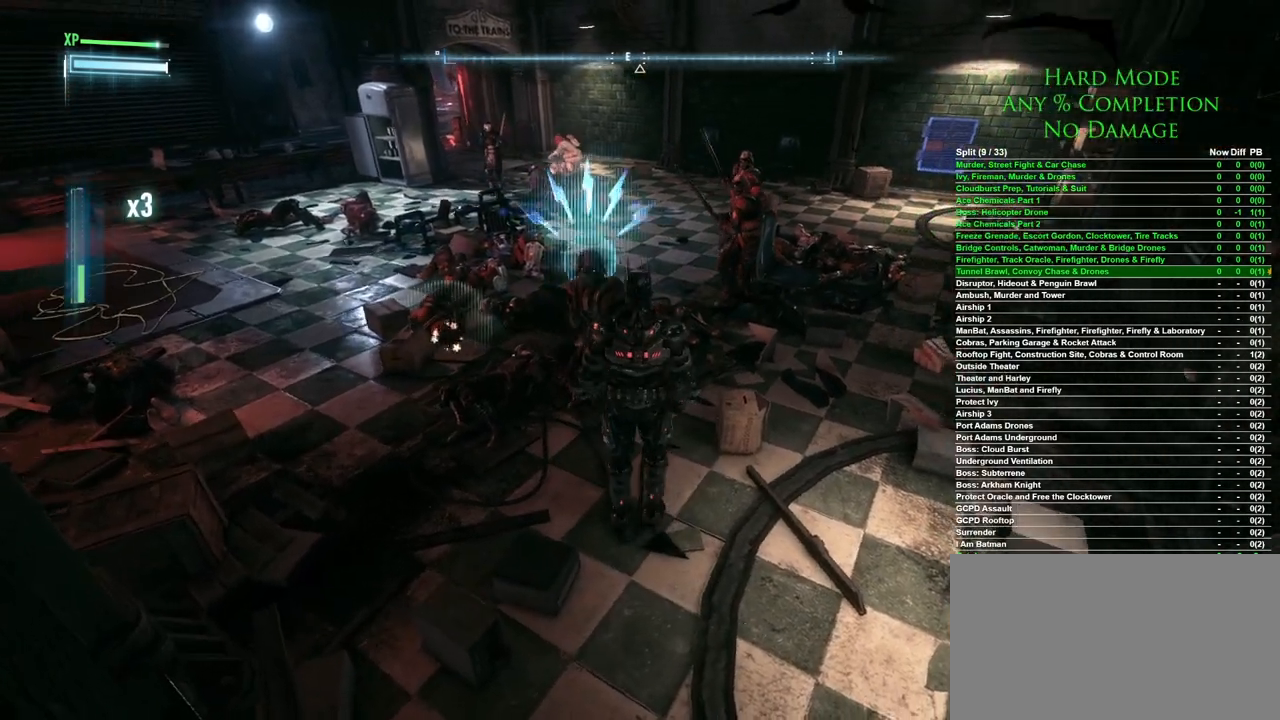
{"keys": ["w"], "mouse": [], "events": [[67, "mouse_right", "down"], [117, "mouse_right", "up"], [167, "mouse_right", "down"], [200, "mouse_right", "up"], [250, "mouse_right", "down"], [300, "mouse_right", "up"]]}
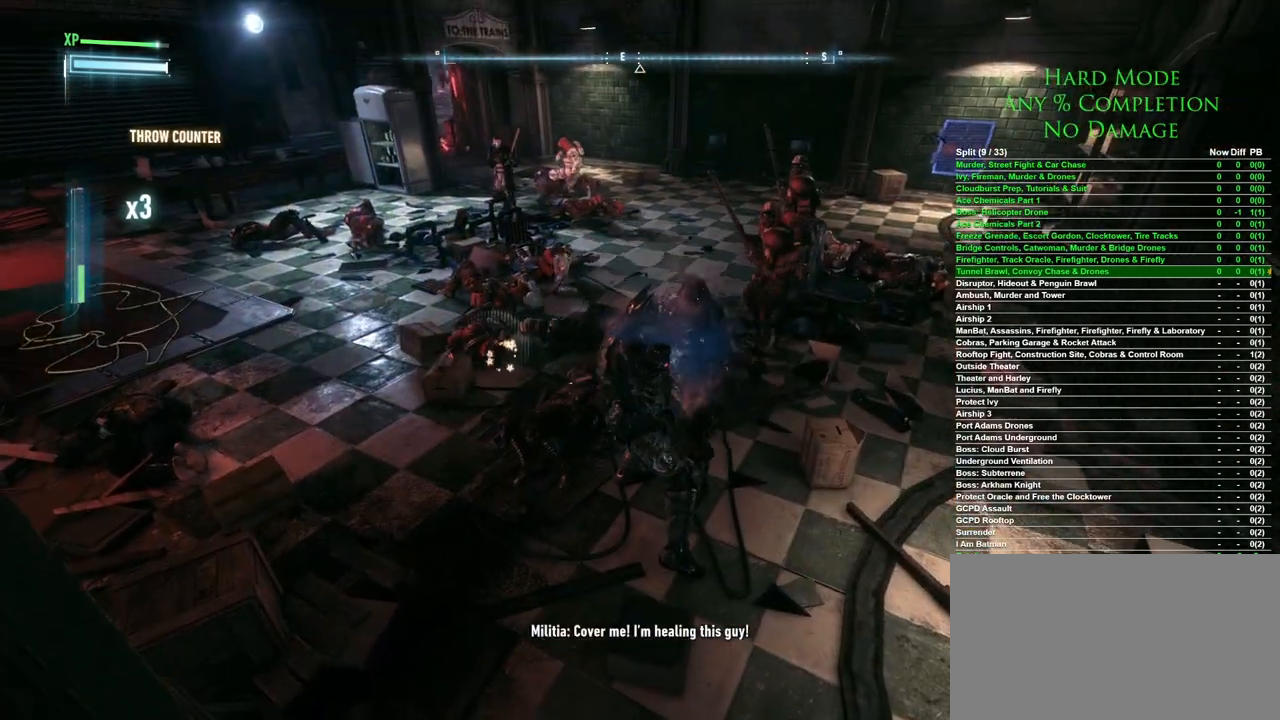
{"keys": ["w"], "mouse": [], "events": []}
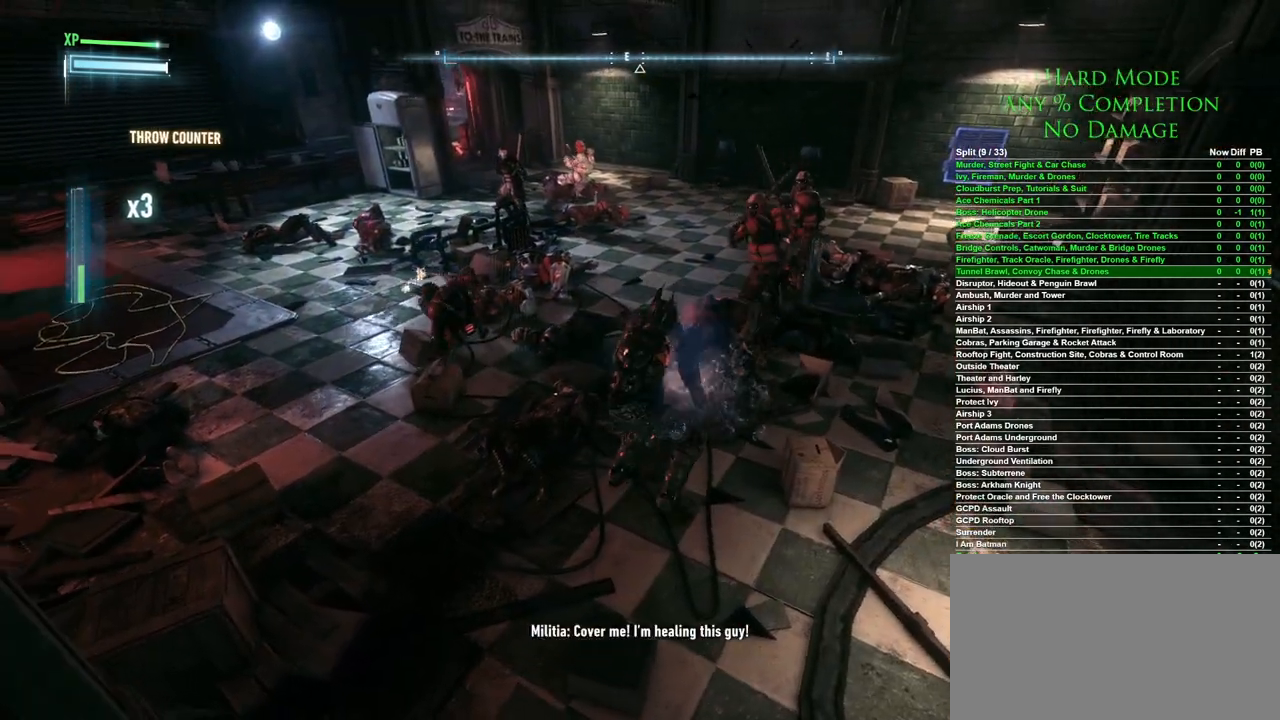
{"keys": [], "mouse": [], "events": [[433, "w", "up"]]}
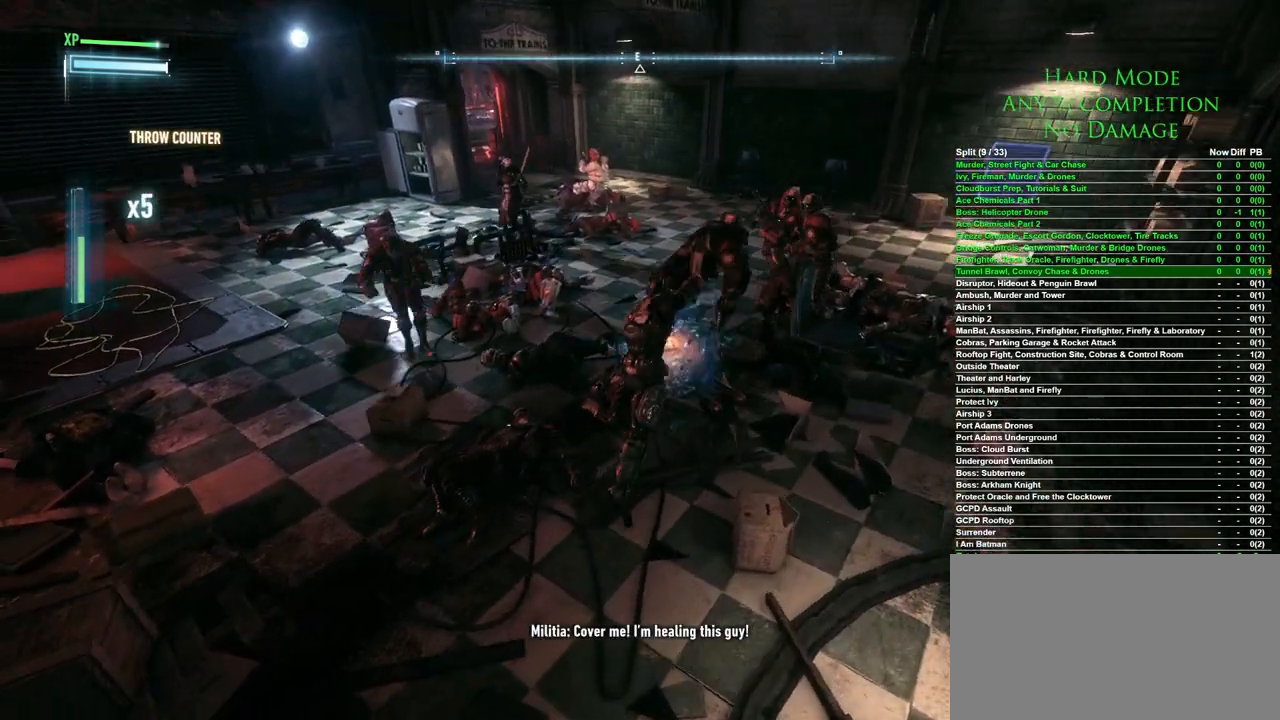
{"keys": [], "mouse": [], "events": []}
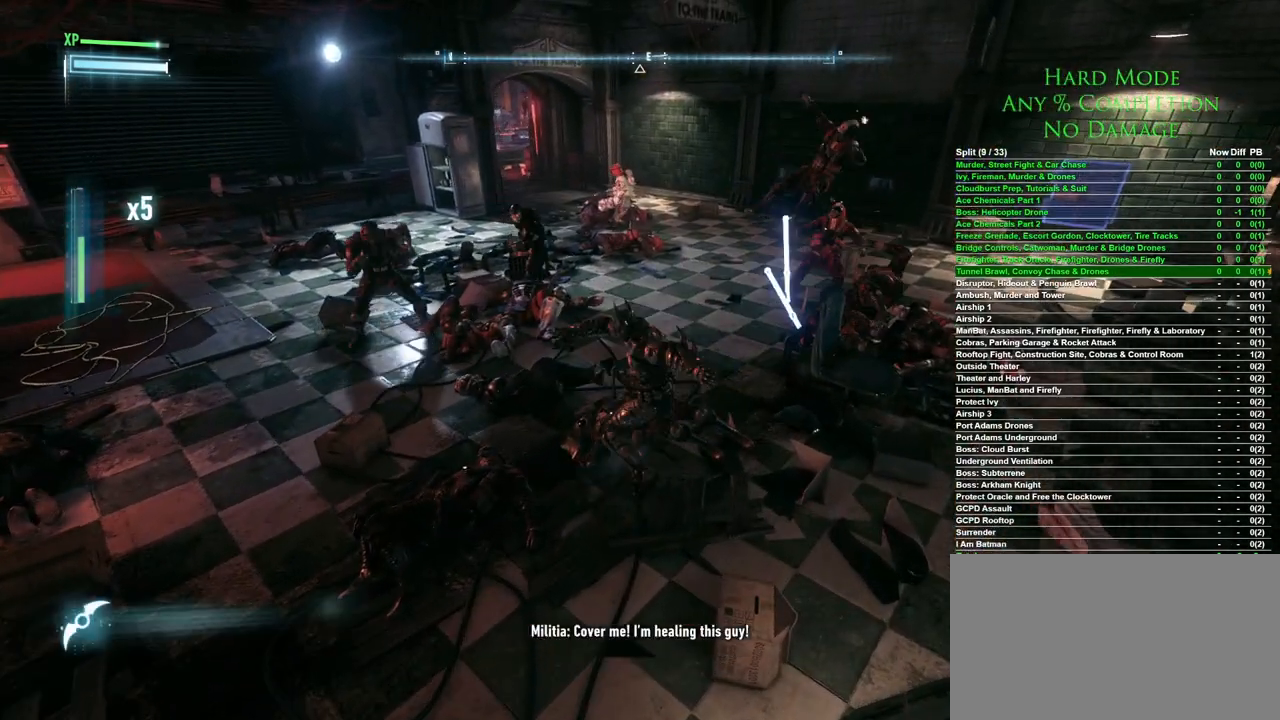
{"keys": [], "mouse": [], "events": []}
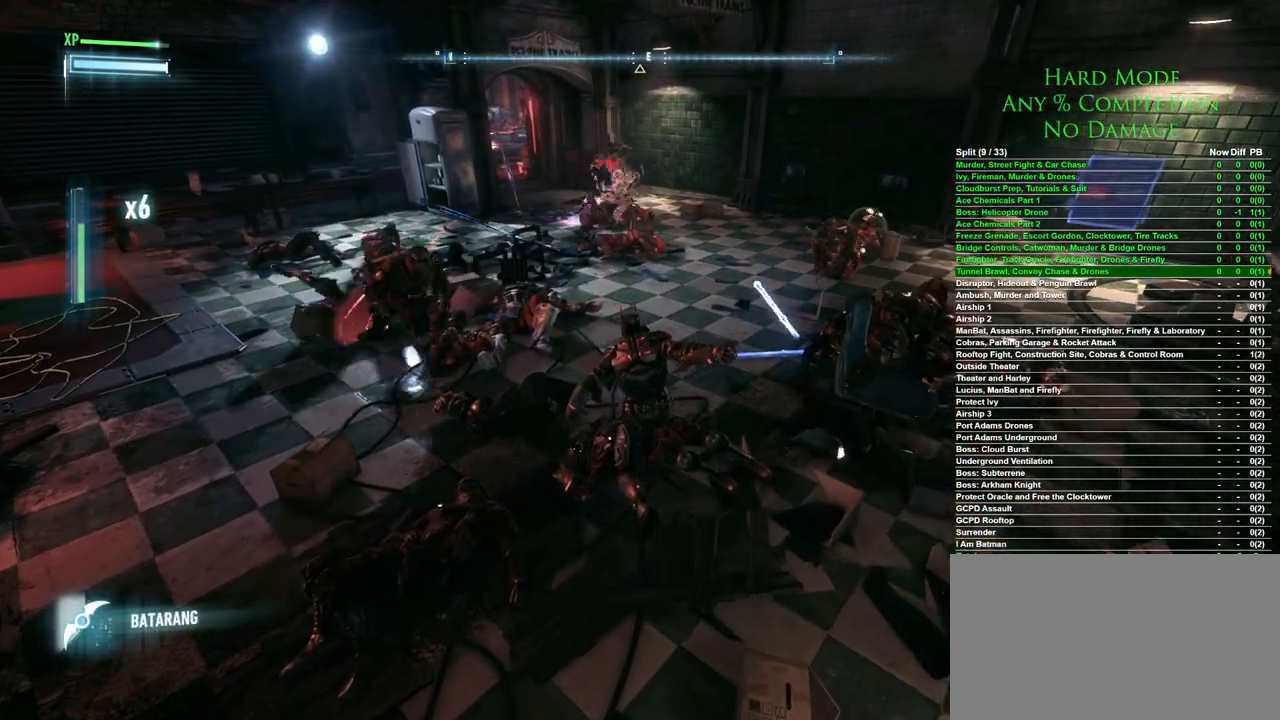
{"keys": ["w"], "mouse": ["right"], "events": [[433, "w", "down"], [467, "mouse_right", "down"]]}
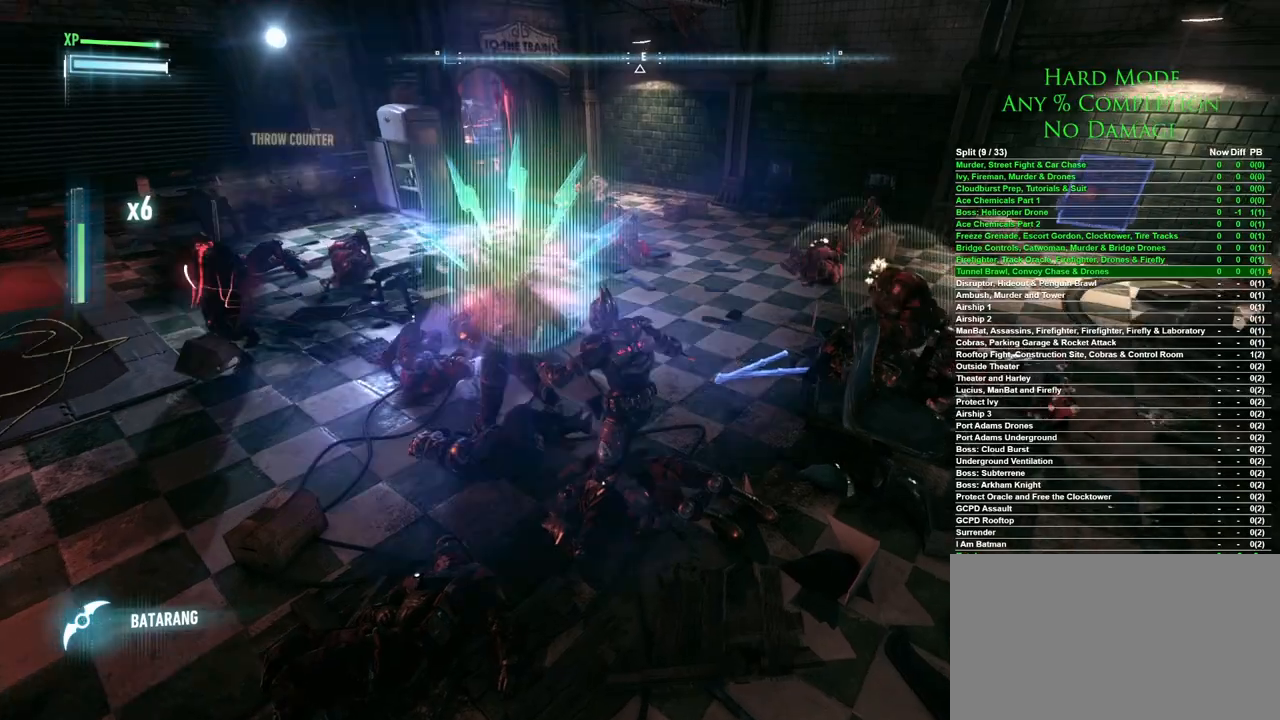
{"keys": [], "mouse": [], "events": [[17, "mouse_right", "up"], [83, "mouse_right", "down"], [117, "mouse_right", "up"], [167, "mouse_right", "down"], [200, "mouse_right", "up"], [350, "w", "up"]]}
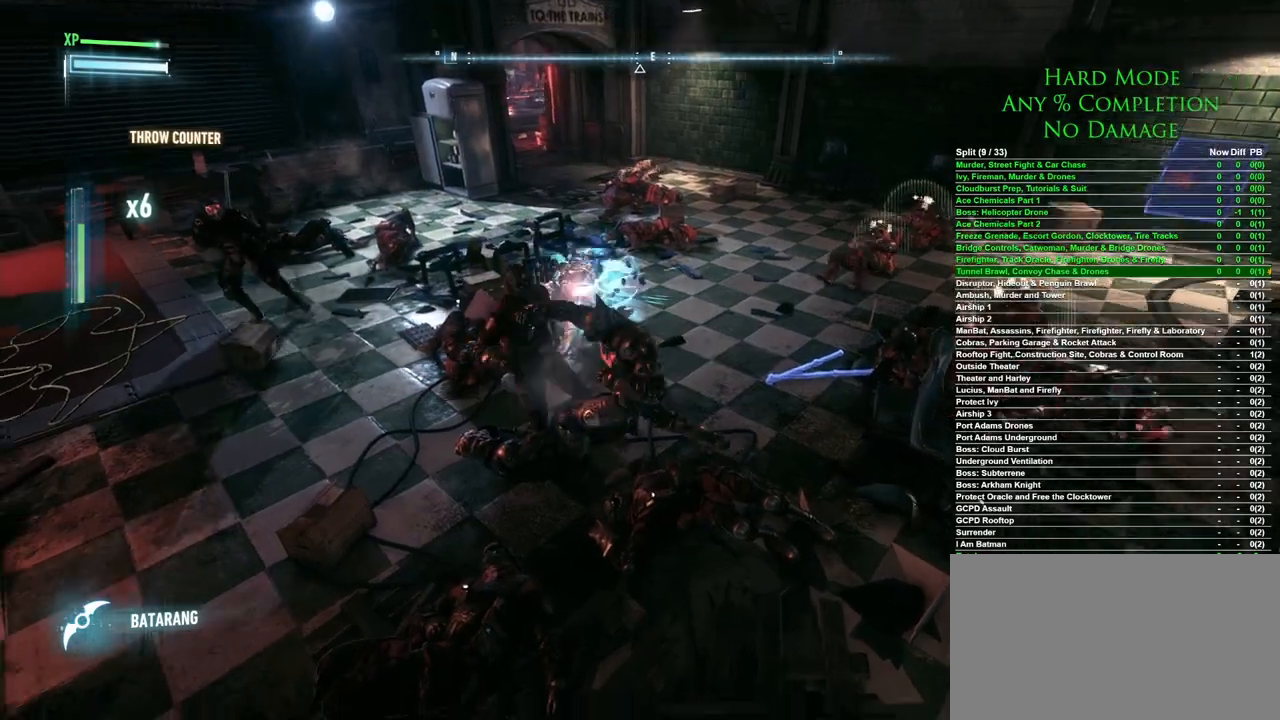
{"keys": [], "mouse": [], "events": []}
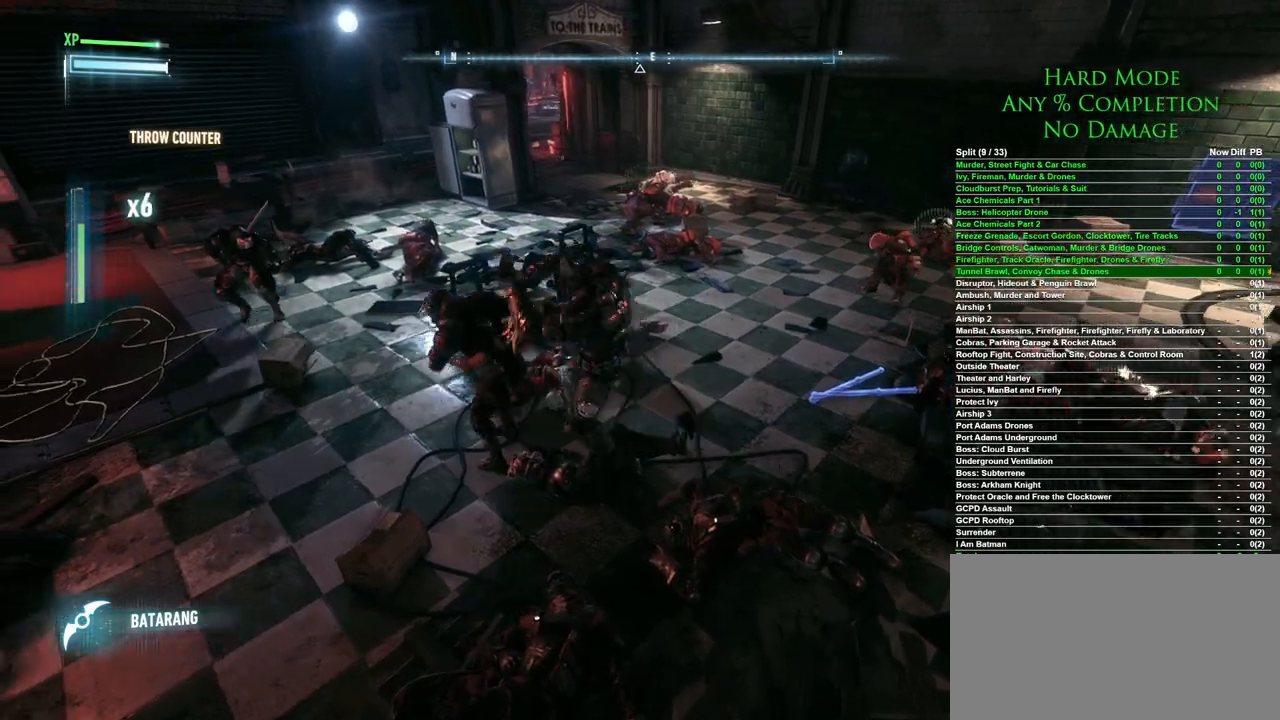
{"keys": [], "mouse": [], "events": []}
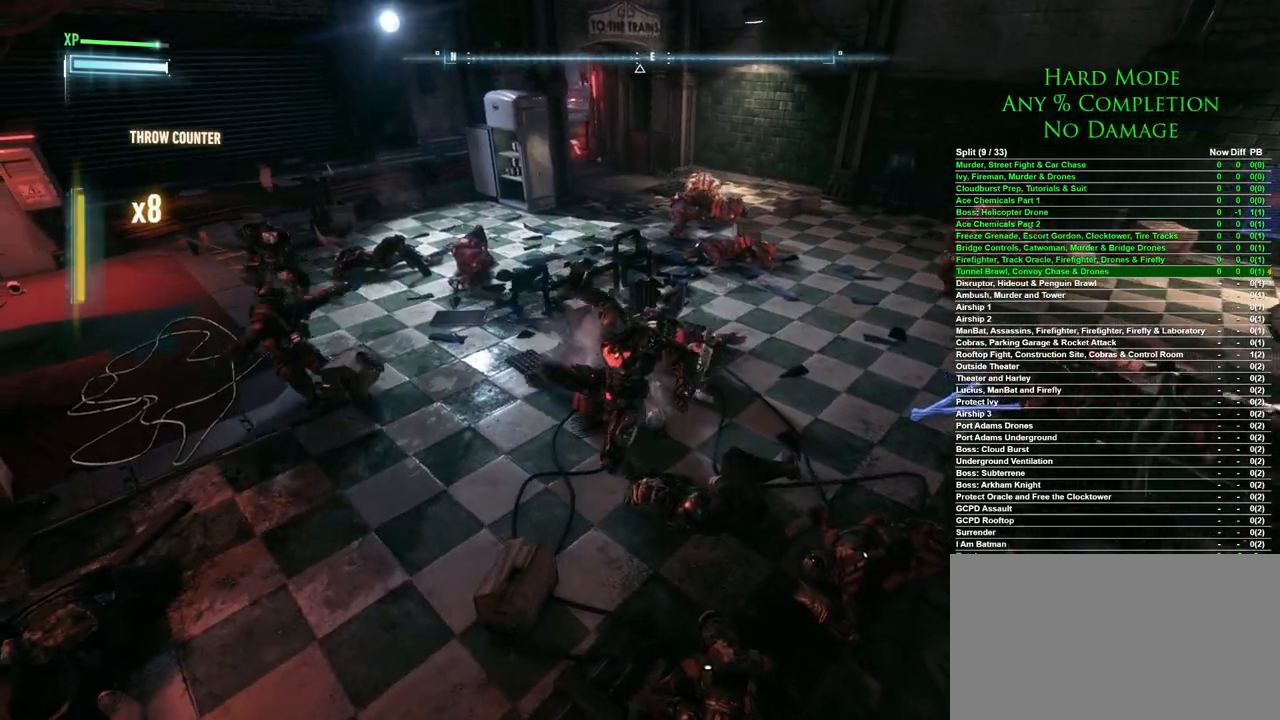
{"keys": ["a", "e"], "mouse": [], "events": [[350, "a", "down"], [400, "e", "down"]]}
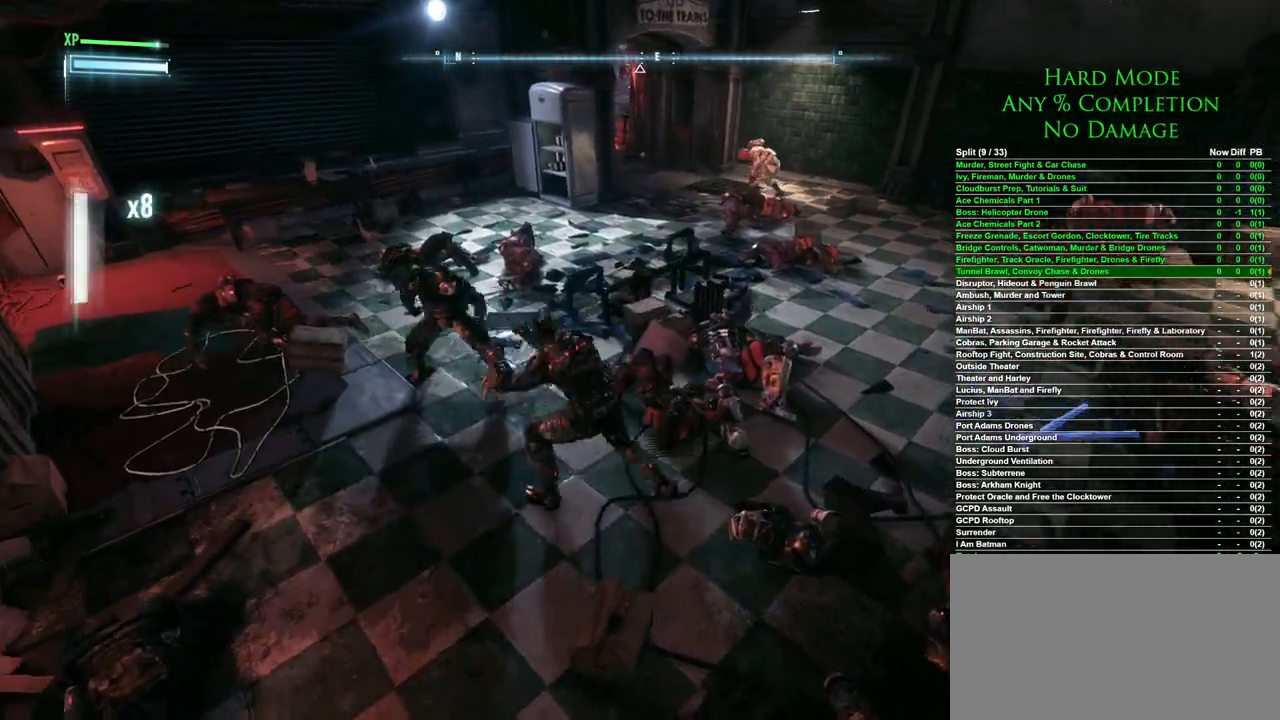
{"keys": [], "mouse": [], "events": [[83, "e", "up"], [133, "e", "down"], [217, "e", "up"], [317, "a", "up"]]}
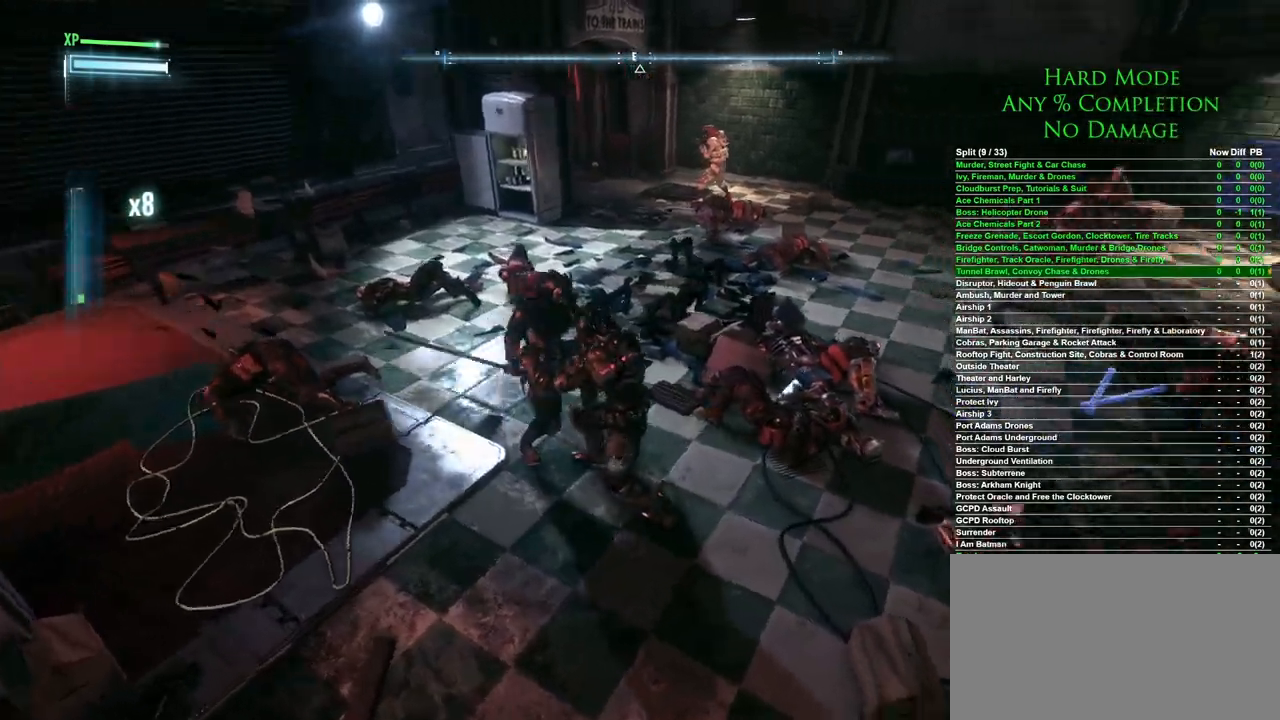
{"keys": [], "mouse": [], "events": []}
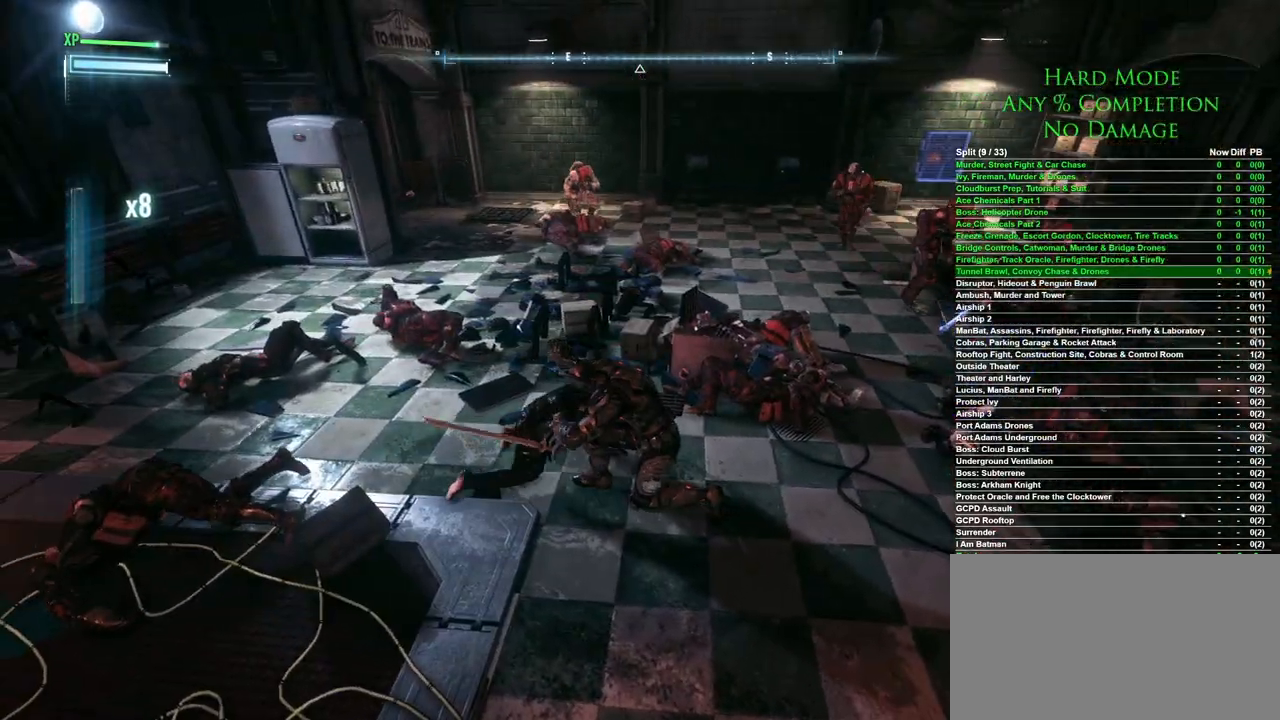
{"keys": [], "mouse": [], "events": []}
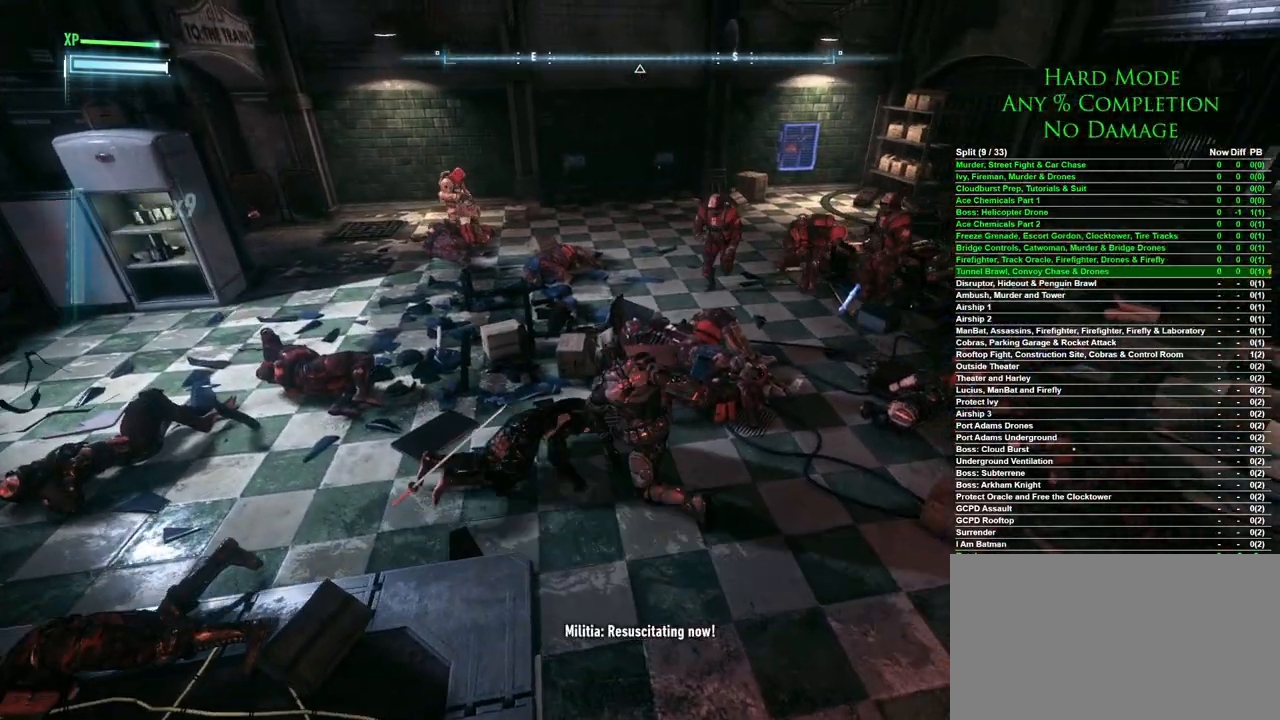
{"keys": [], "mouse": [], "events": []}
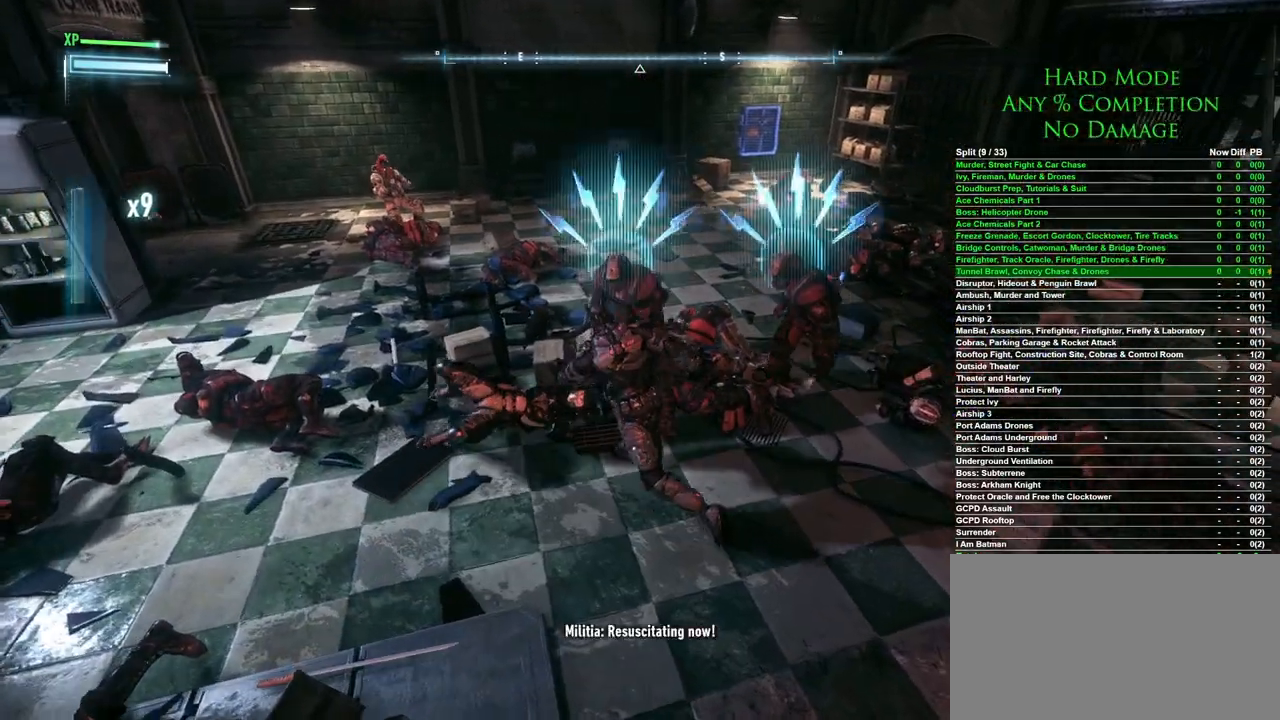
{"keys": ["w"], "mouse": ["right"], "events": [[50, "w", "down"], [383, "mouse_right", "down"], [433, "mouse_right", "up"], [483, "mouse_right", "down"]]}
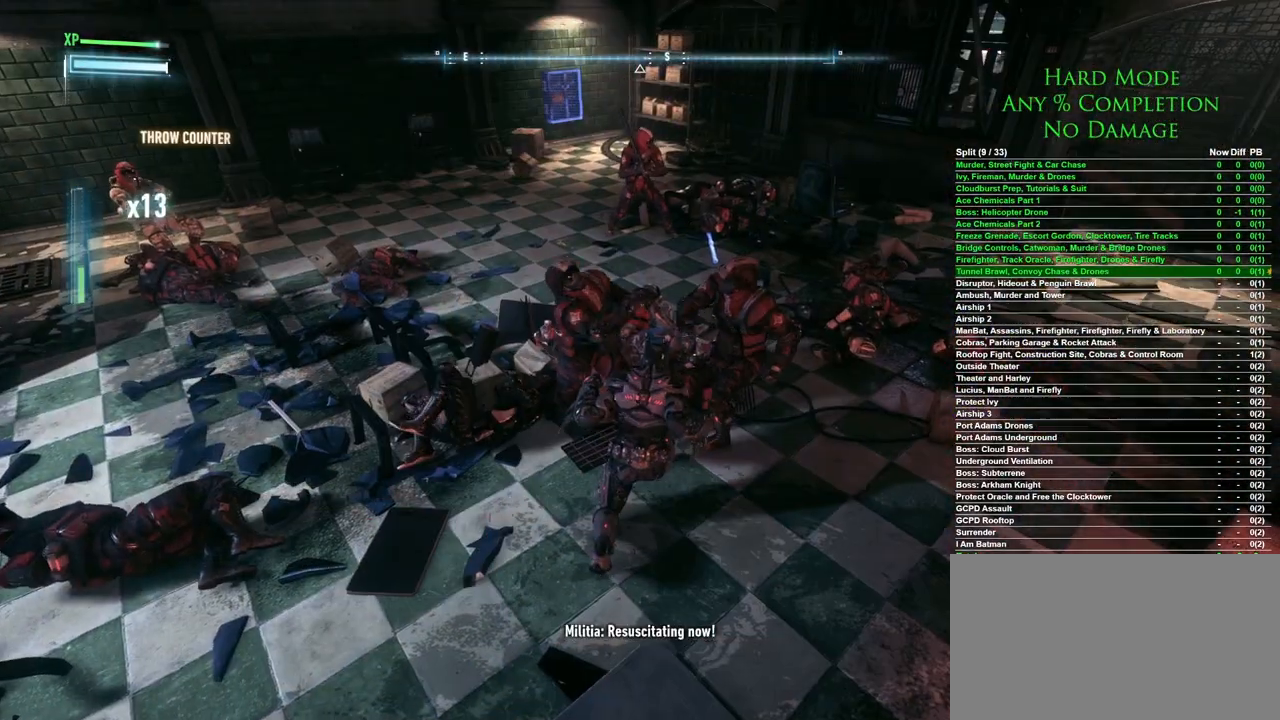
{"keys": ["w"], "mouse": [], "events": [[17, "mouse_right", "up"]]}
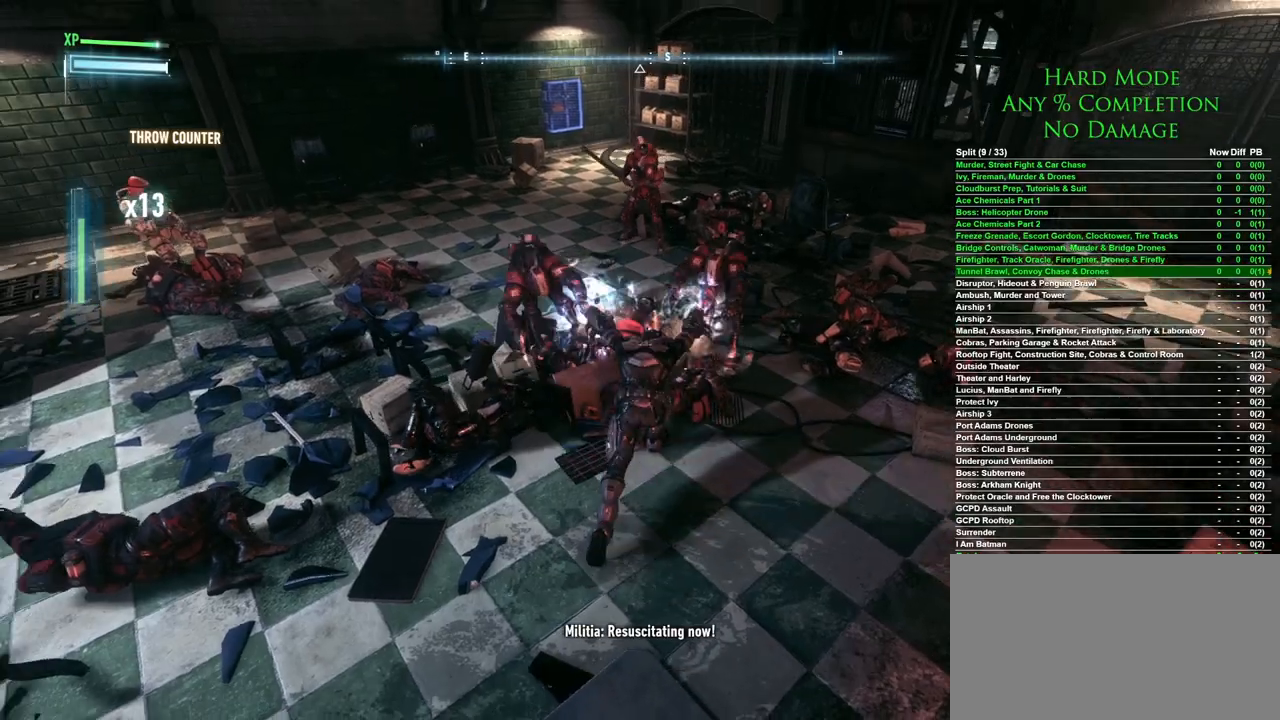
{"keys": ["w"], "mouse": [], "events": [[333, "mouse_left", "down"], [367, "mouse_left", "up"]]}